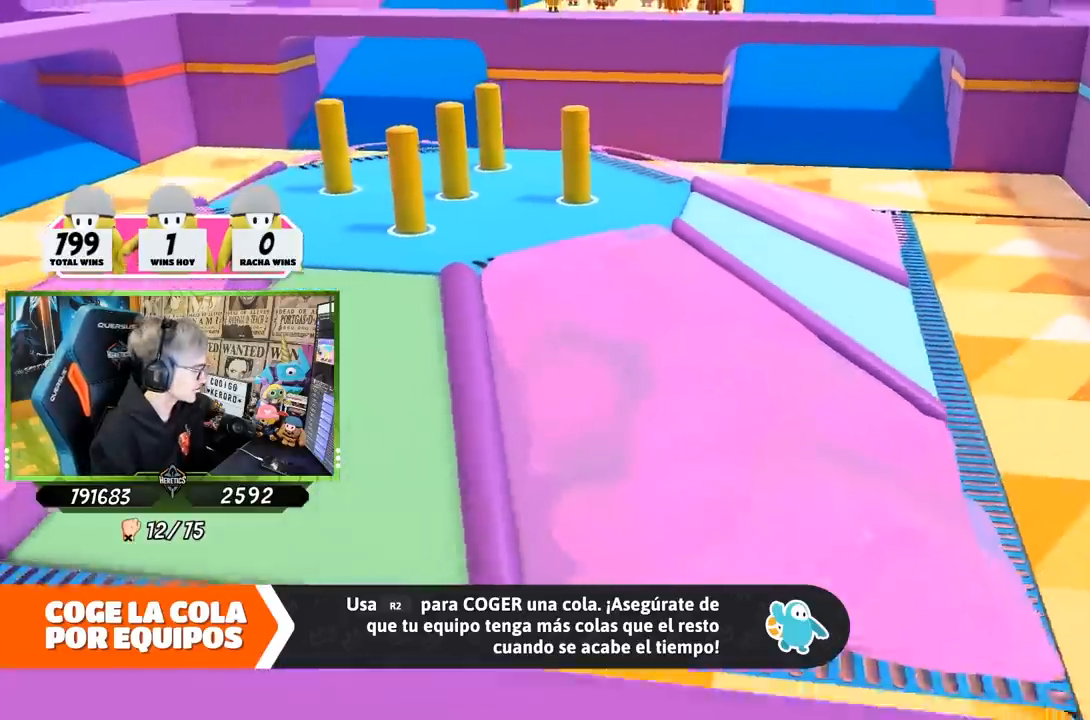
Gameplay with a controller (PlayStation layout); each line is a JSON object with the inputs held at the frame after it. "events" lists button and stick changes between this image and that frame as [ms after this image, input, new state], when the widget could be followed in between.
{"buttons": [], "left_stick": "center", "right_stick": "center", "events": []}
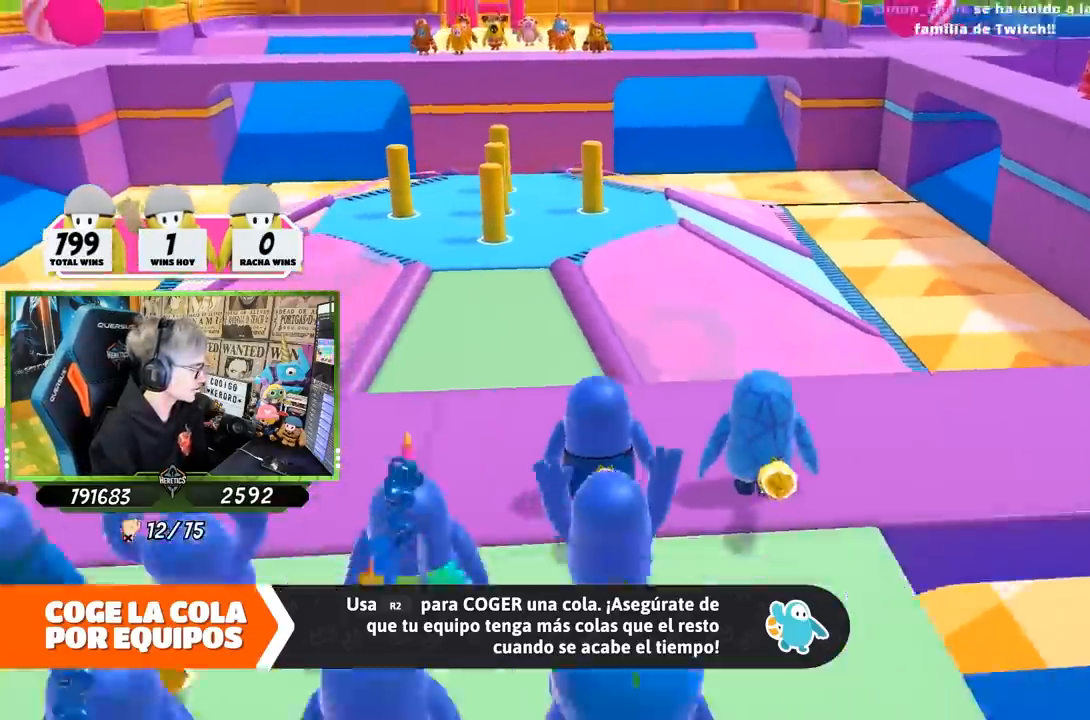
{"buttons": [], "left_stick": "center", "right_stick": "center", "events": []}
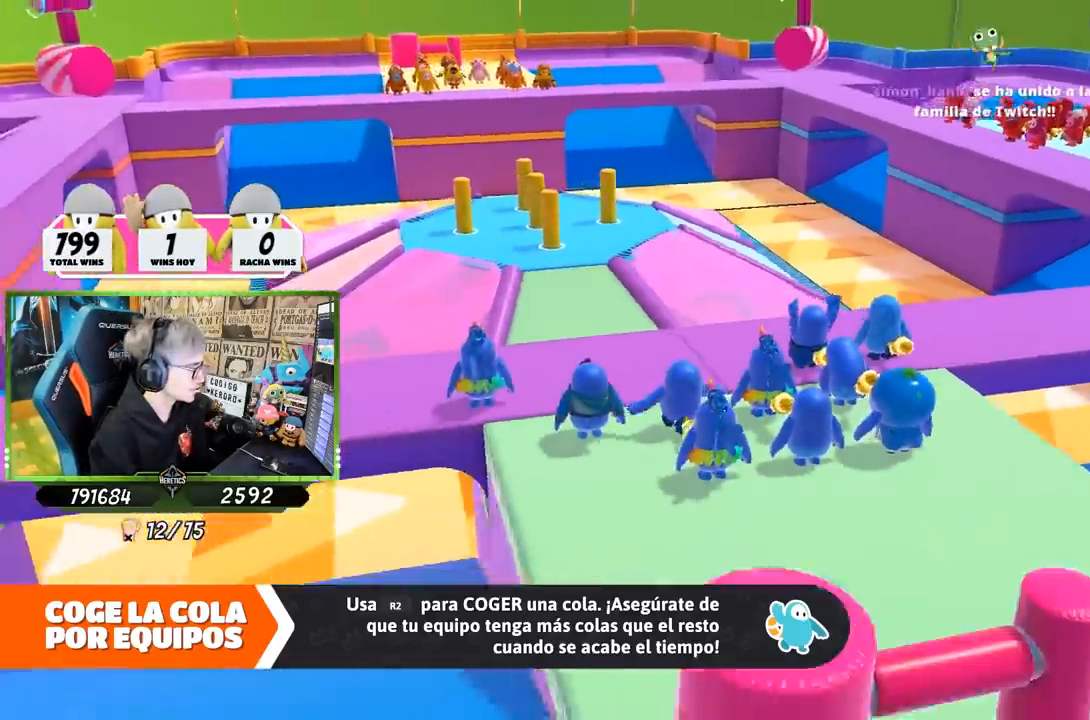
{"buttons": [], "left_stick": "center", "right_stick": "center", "events": []}
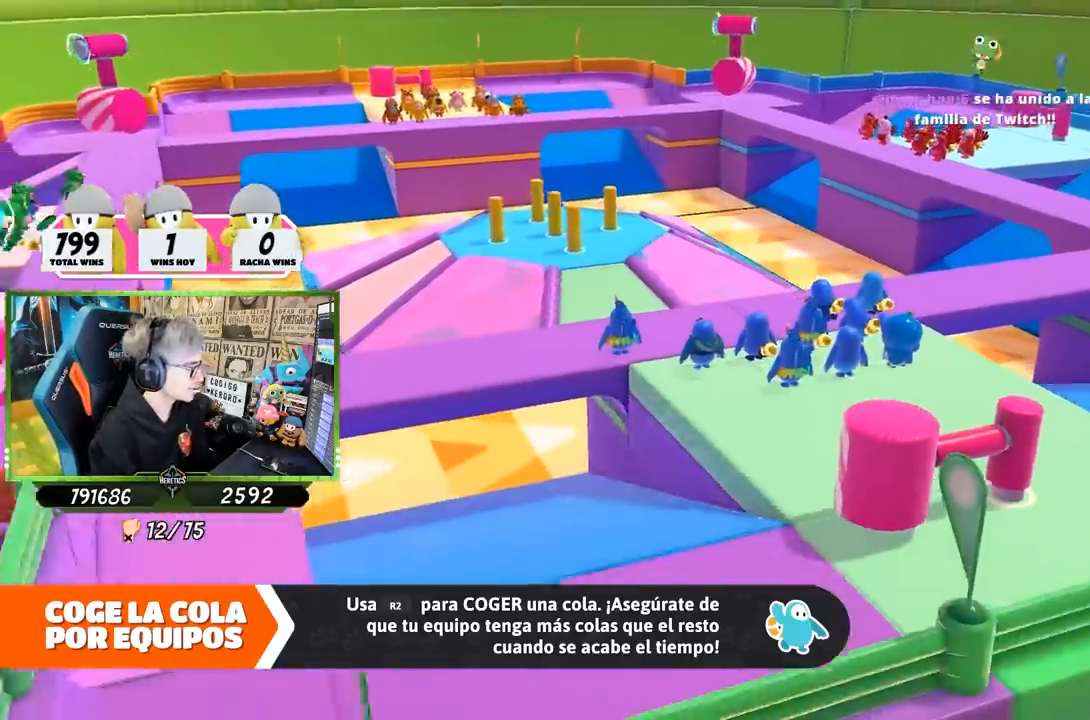
{"buttons": [], "left_stick": "center", "right_stick": "center", "events": []}
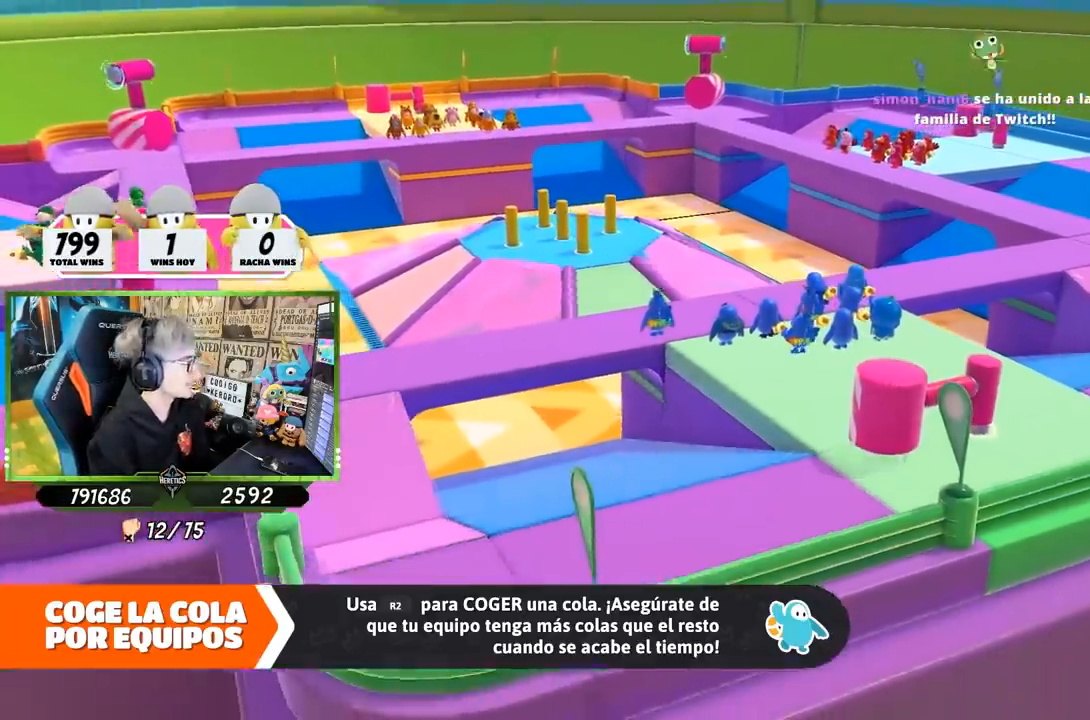
{"buttons": [], "left_stick": "center", "right_stick": "center", "events": []}
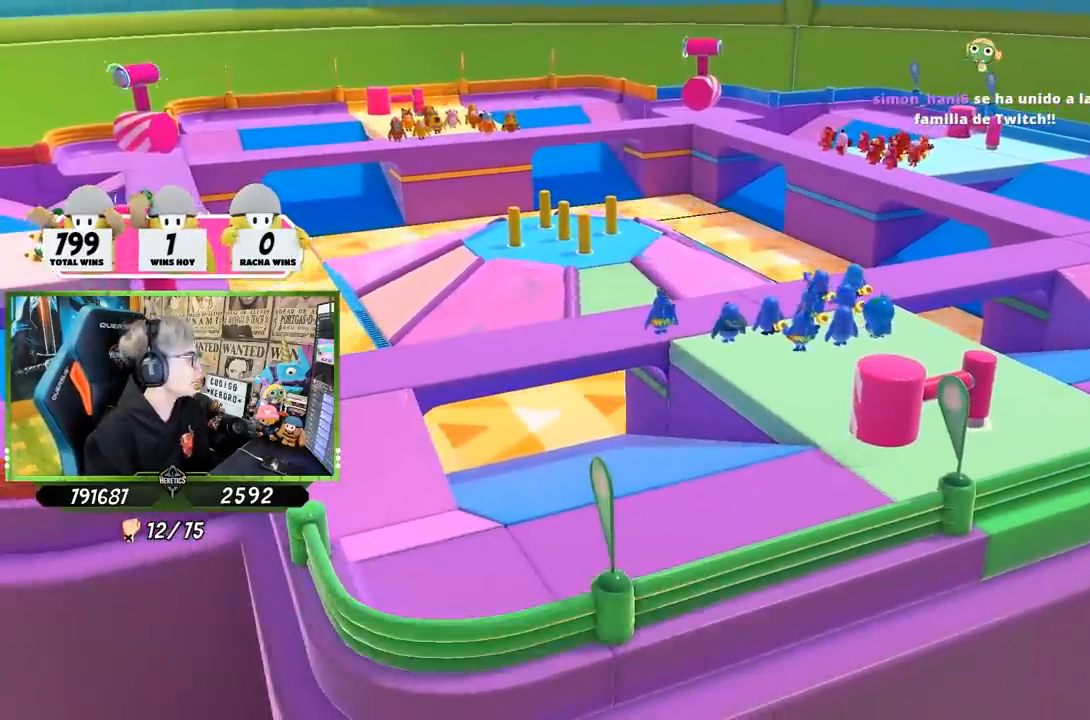
{"buttons": [], "left_stick": "center", "right_stick": "center", "events": []}
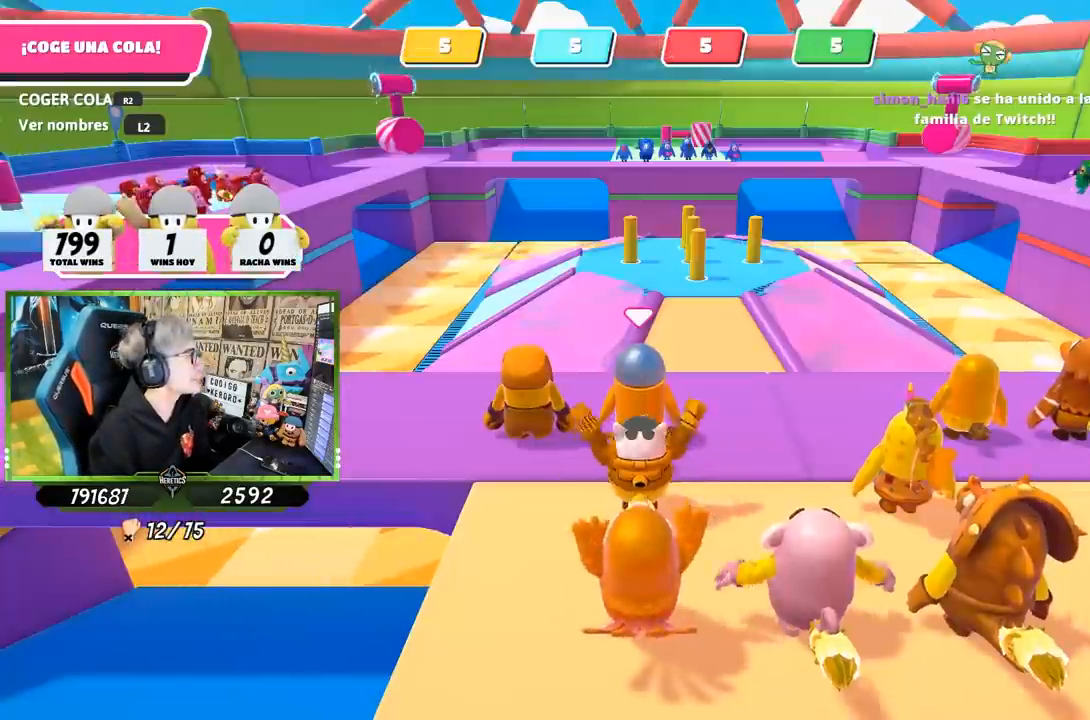
{"buttons": [], "left_stick": "up", "right_stick": "center", "events": [[200, "right_stick", "right"], [267, "left_stick", "up"], [467, "right_stick", "center"]]}
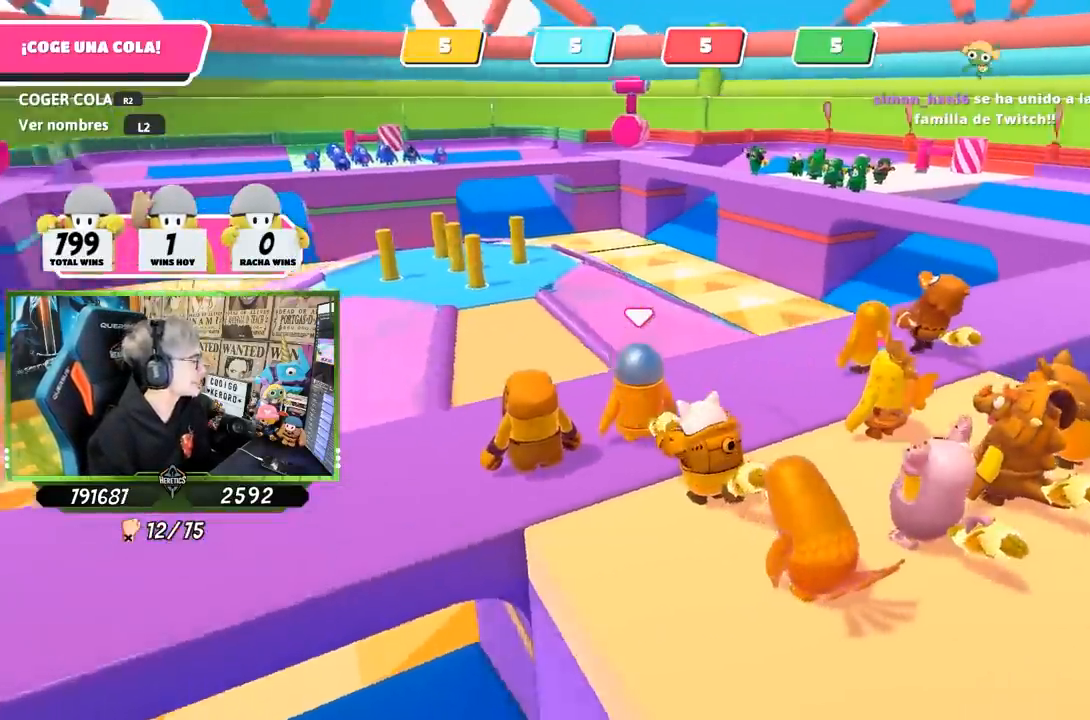
{"buttons": [], "left_stick": "up-right", "right_stick": "left", "events": [[233, "right_stick", "left"], [250, "left_stick", "up-right"]]}
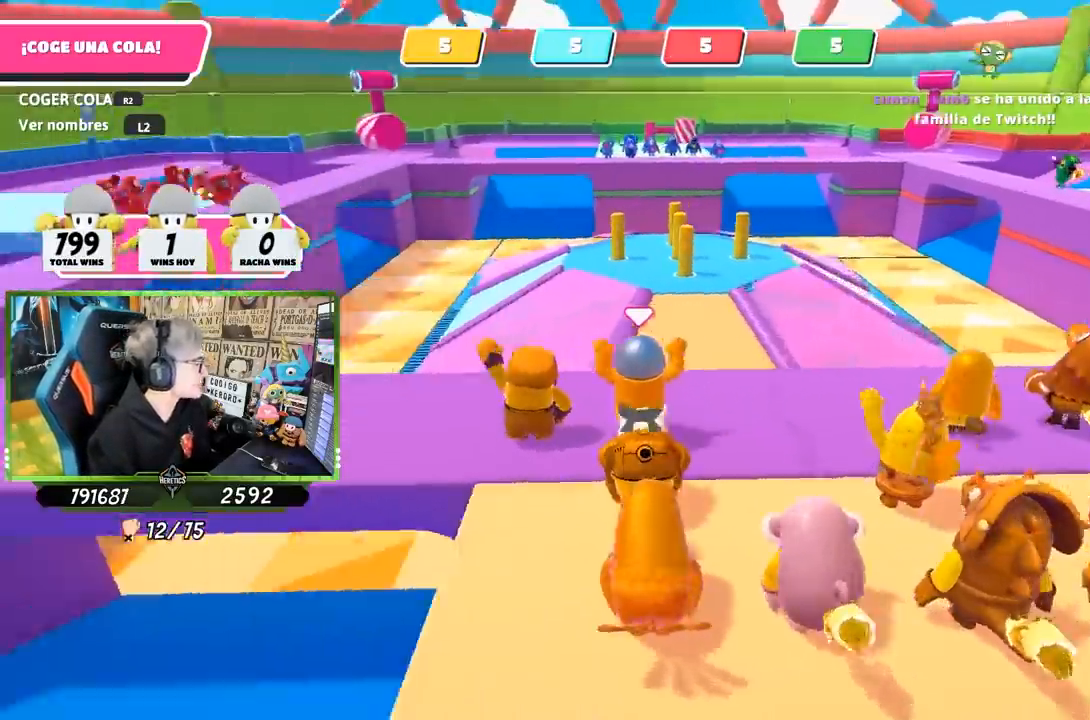
{"buttons": [], "left_stick": "up", "right_stick": "right", "events": [[33, "right_stick", "center"], [300, "left_stick", "up"], [367, "right_stick", "right"]]}
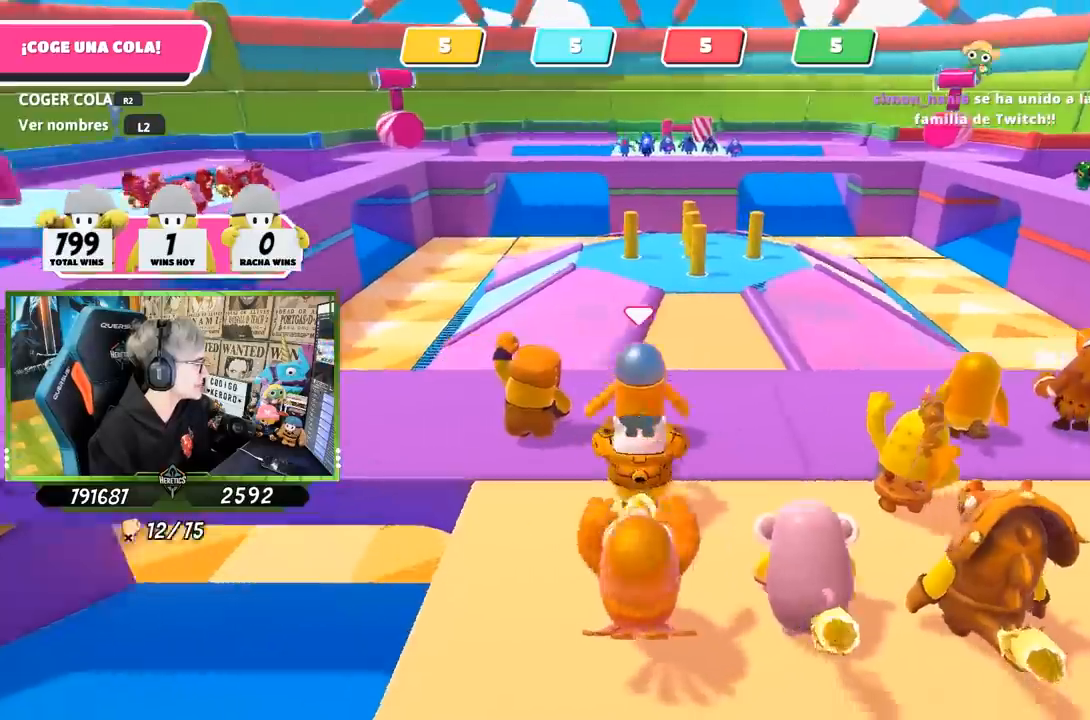
{"buttons": [], "left_stick": "up", "right_stick": "left", "events": [[200, "right_stick", "center"], [433, "right_stick", "left"]]}
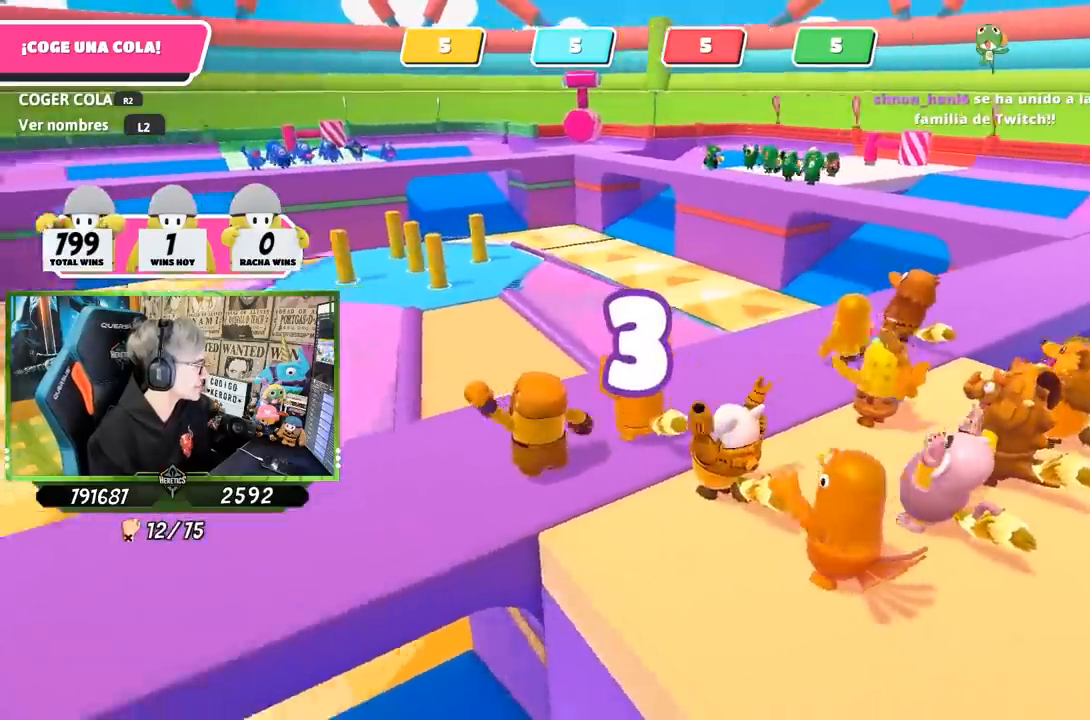
{"buttons": [], "left_stick": "up", "right_stick": "center", "events": [[233, "right_stick", "center"]]}
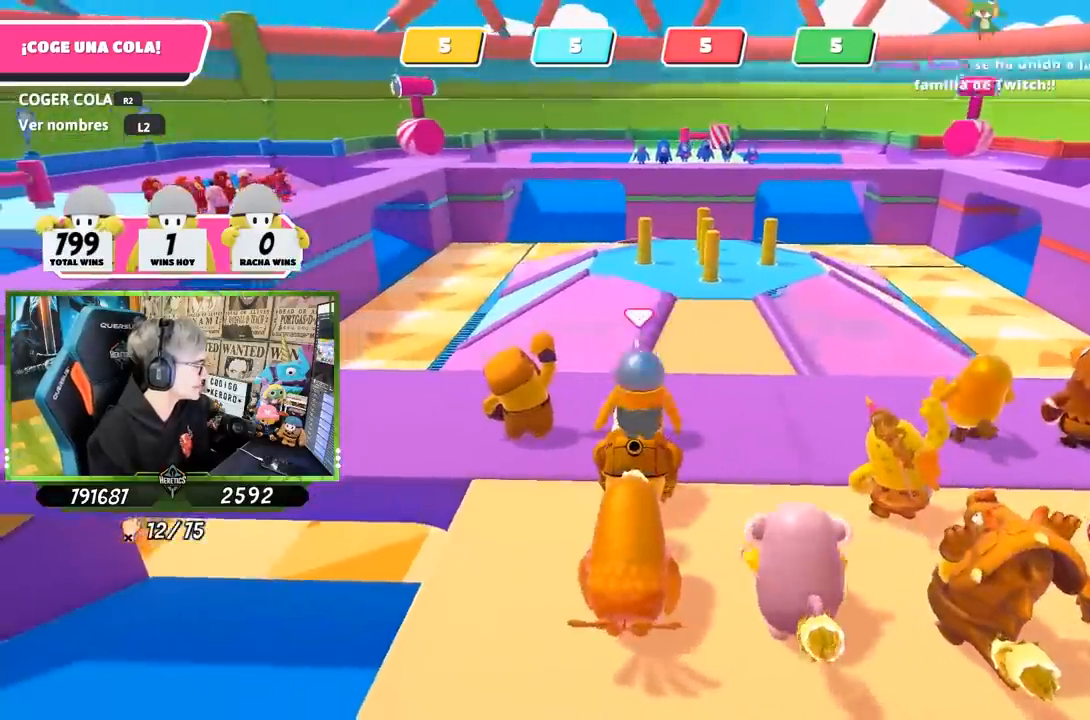
{"buttons": [], "left_stick": "up", "right_stick": "center", "events": [[100, "right_stick", "right"], [300, "right_stick", "center"]]}
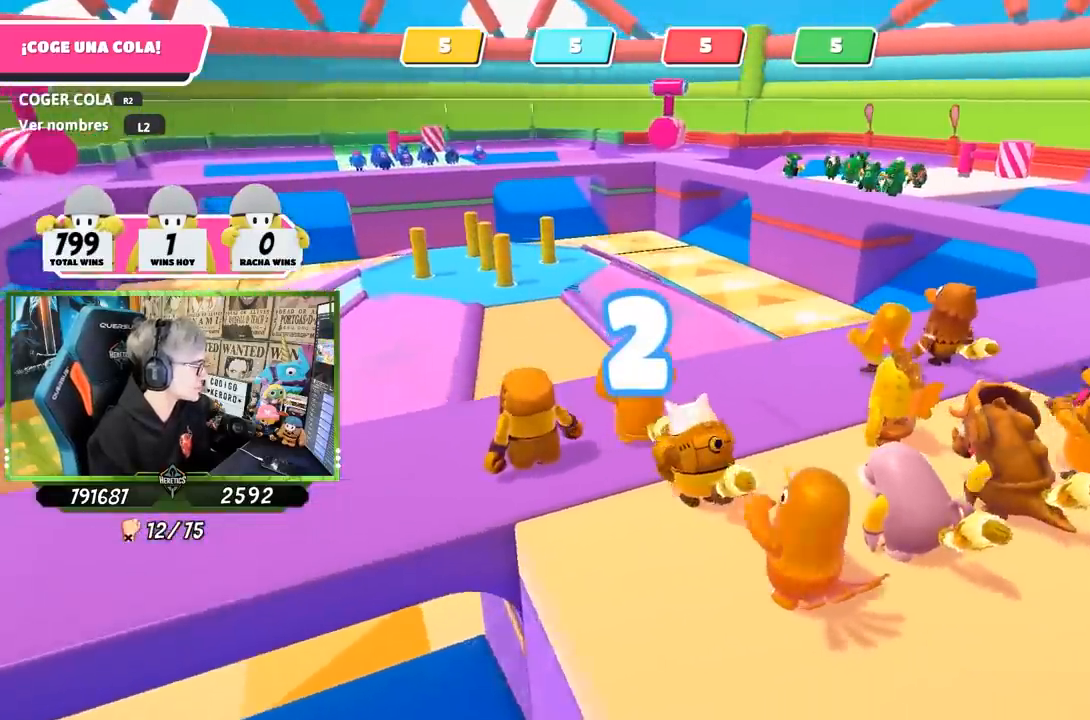
{"buttons": [], "left_stick": "up", "right_stick": "right", "events": [[333, "right_stick", "right"]]}
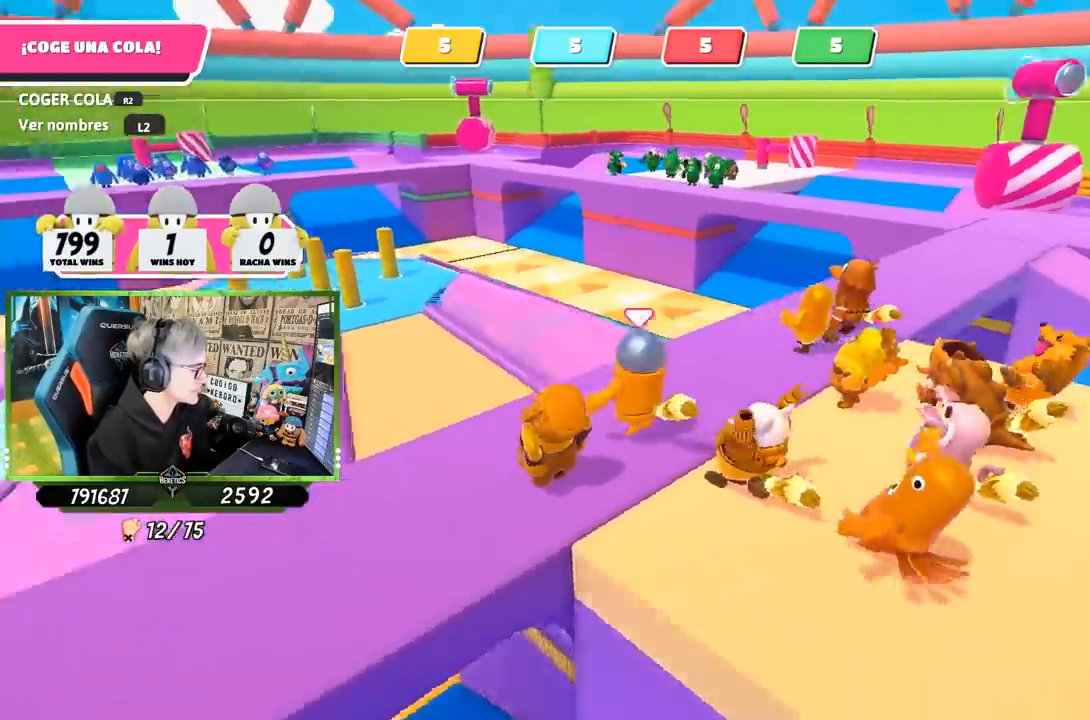
{"buttons": [], "left_stick": "up", "right_stick": "center", "events": [[67, "right_stick", "center"], [300, "right_stick", "right"], [500, "right_stick", "center"]]}
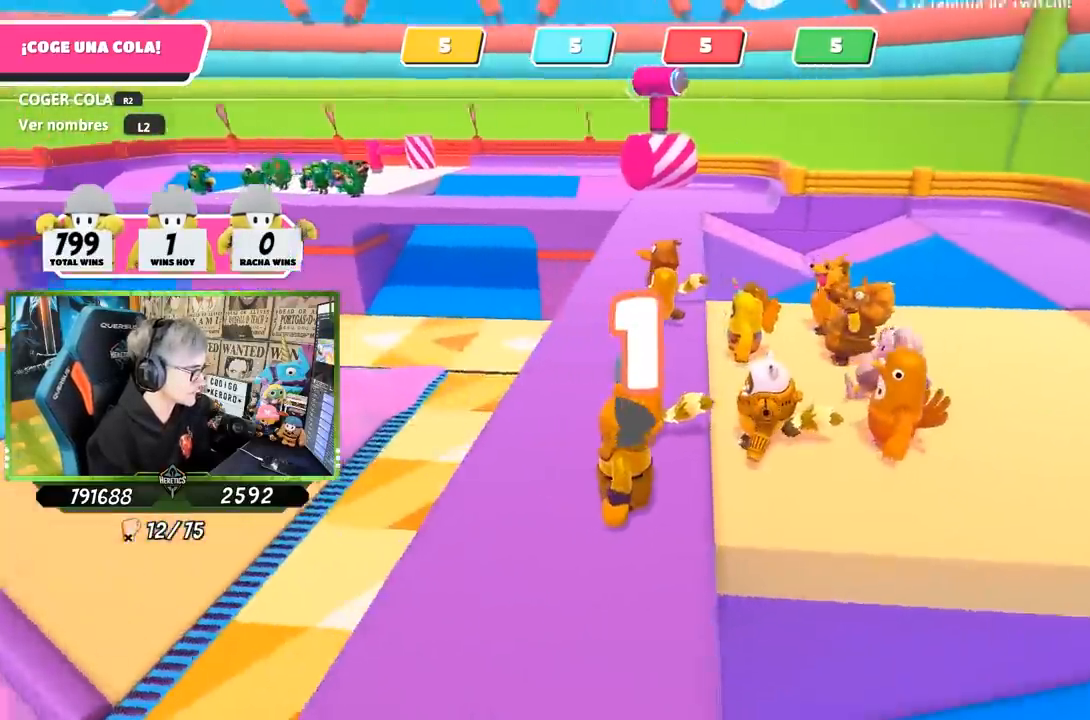
{"buttons": [], "left_stick": "up", "right_stick": "center", "events": [[133, "right_stick", "right"], [267, "right_stick", "center"]]}
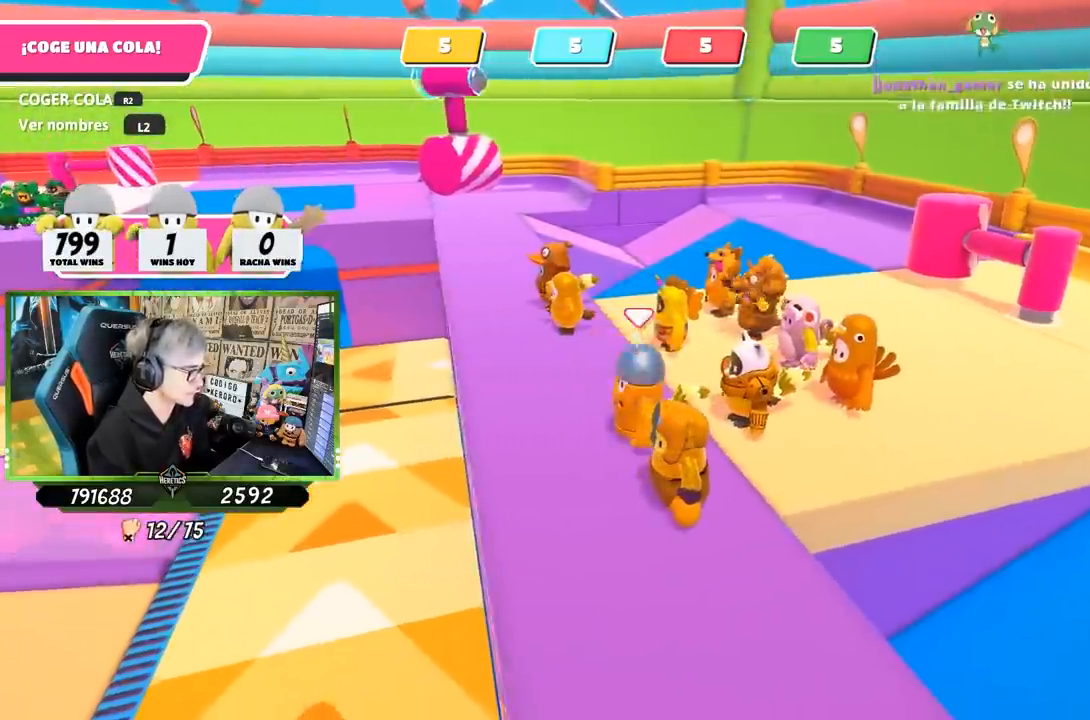
{"buttons": [], "left_stick": "up-right", "right_stick": "down-left", "events": [[400, "right_stick", "down-left"], [483, "left_stick", "up-right"]]}
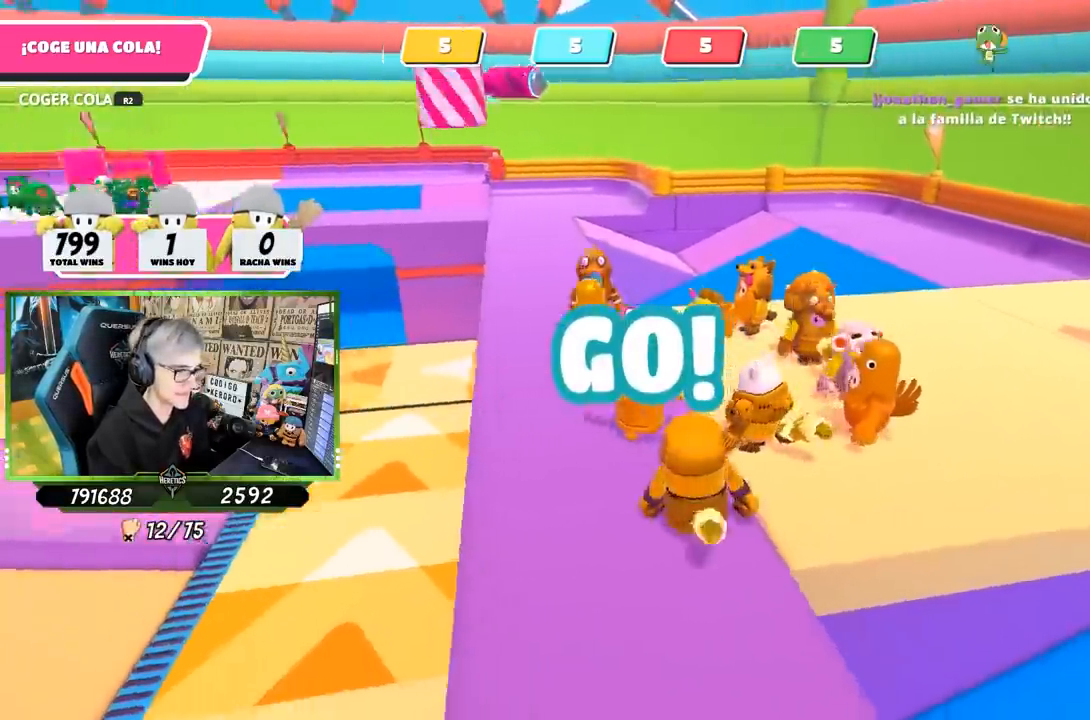
{"buttons": [], "left_stick": "right", "right_stick": "center", "events": [[233, "left_stick", "right"], [500, "right_stick", "center"]]}
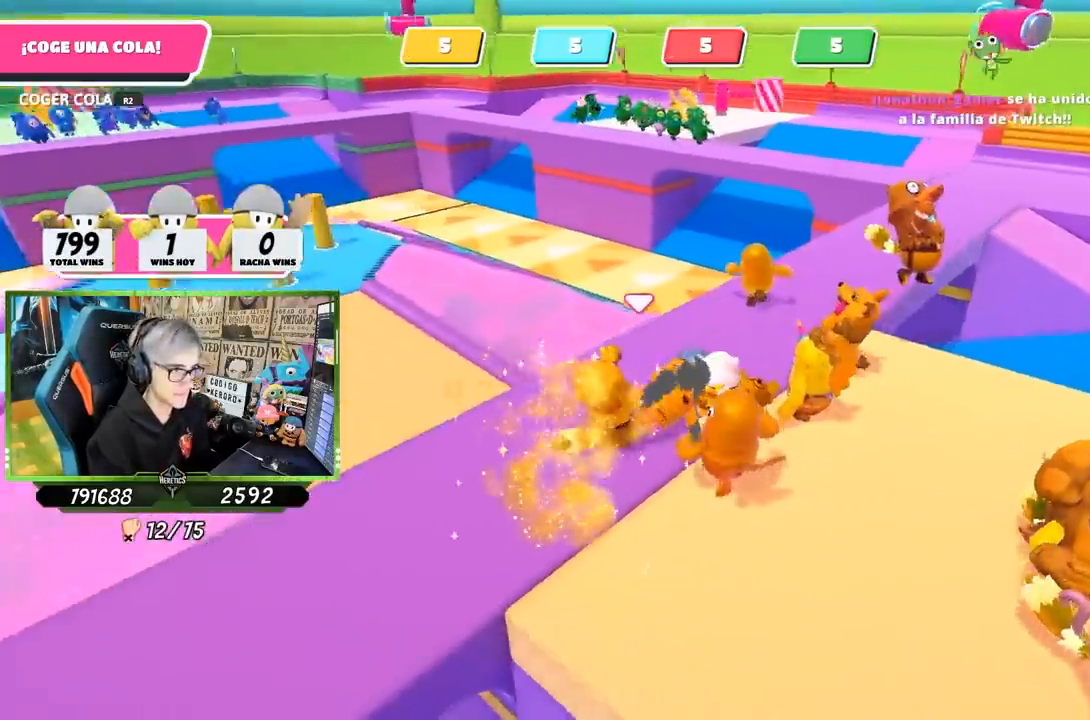
{"buttons": [], "left_stick": "down-right", "right_stick": "center", "events": [[17, "left_stick", "down-right"]]}
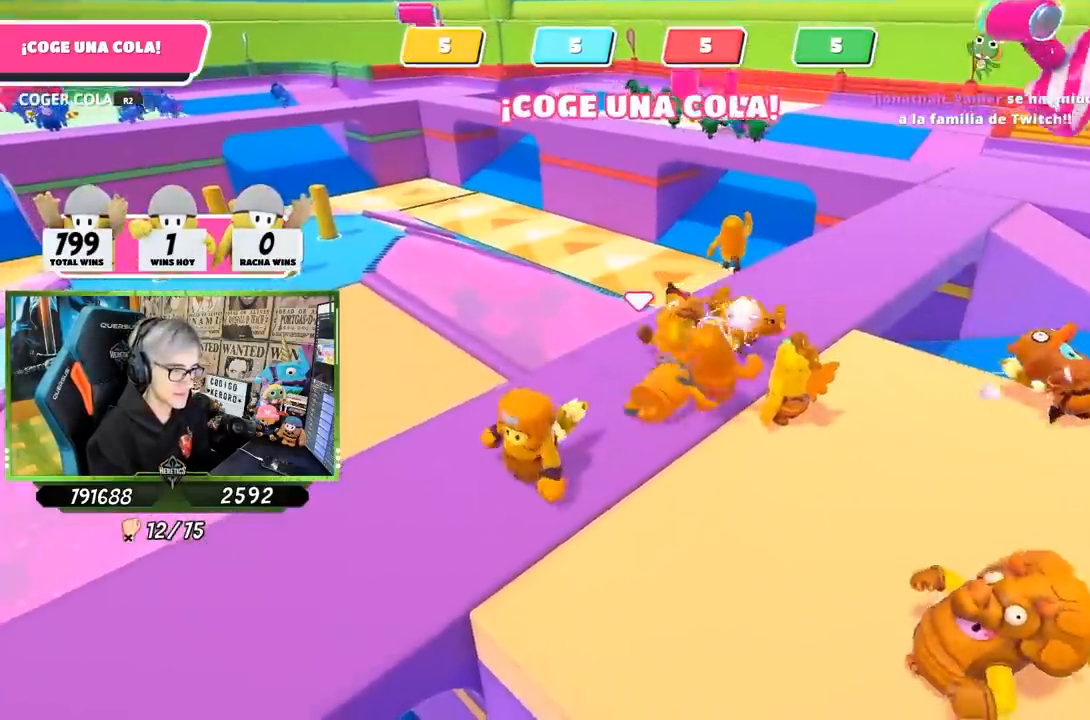
{"buttons": [], "left_stick": "down-right", "right_stick": "down-left", "events": [[200, "right_stick", "down-left"]]}
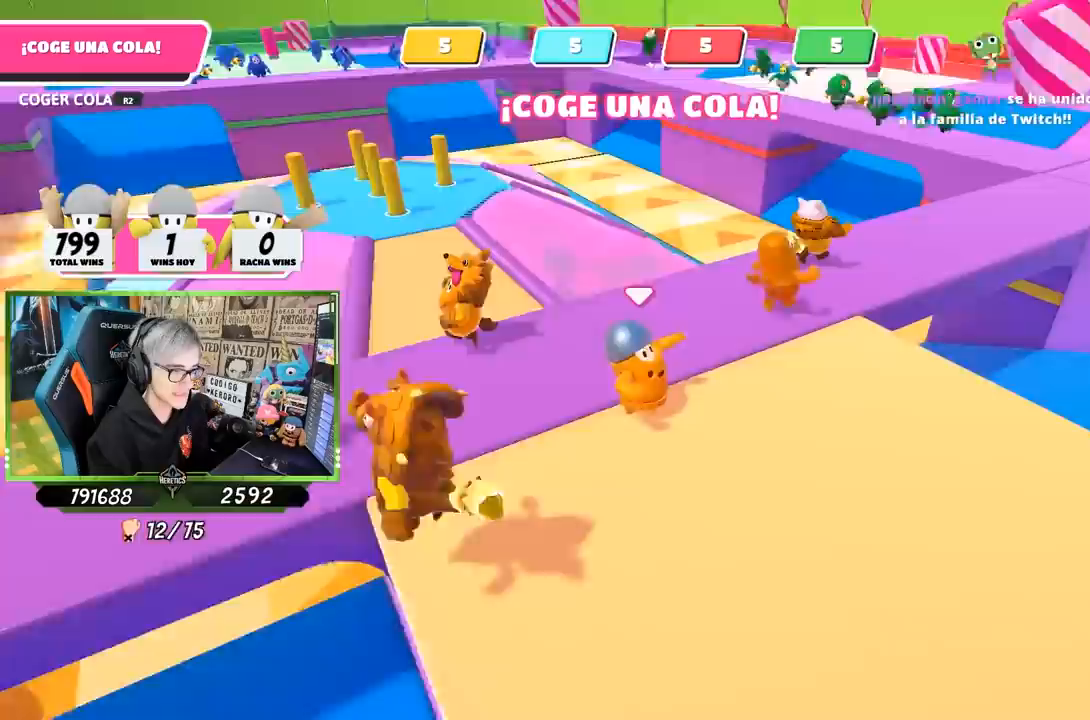
{"buttons": [], "left_stick": "center", "right_stick": "up", "events": [[167, "left_stick", "left"], [233, "right_stick", "center"], [267, "left_stick", "up"], [350, "right_stick", "up"], [400, "left_stick", "center"]]}
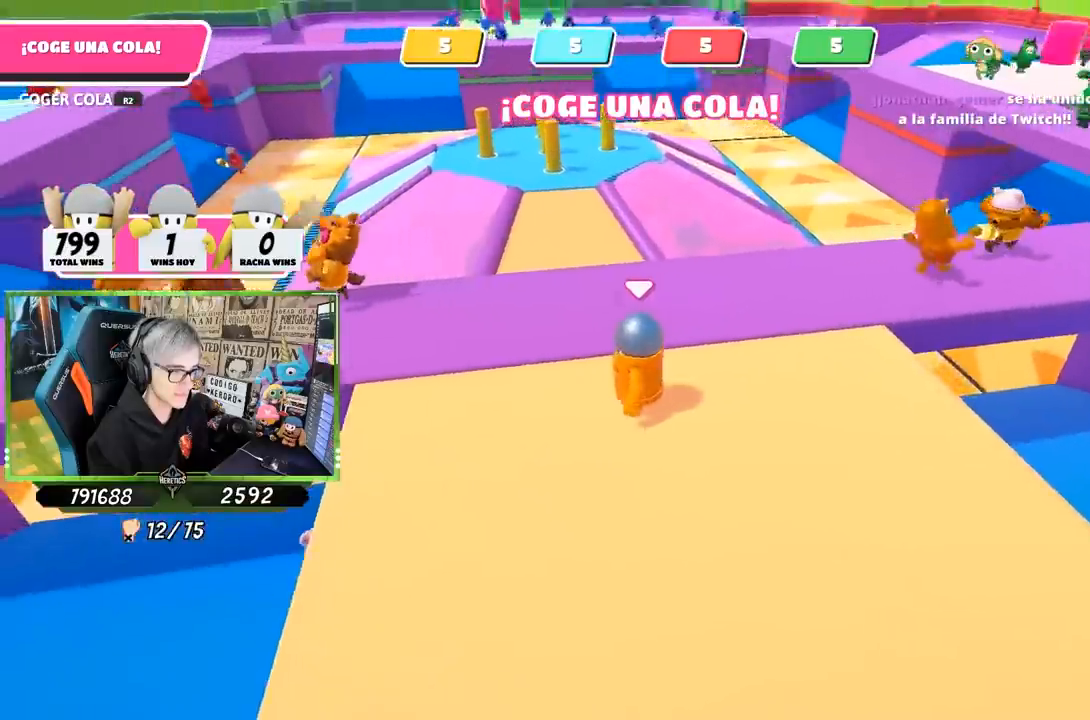
{"buttons": [], "left_stick": "center", "right_stick": "center", "events": [[33, "left_stick", "up"], [33, "right_stick", "center"], [117, "right_stick", "up-left"], [167, "left_stick", "center"], [300, "left_stick", "up"], [333, "right_stick", "center"], [433, "left_stick", "center"]]}
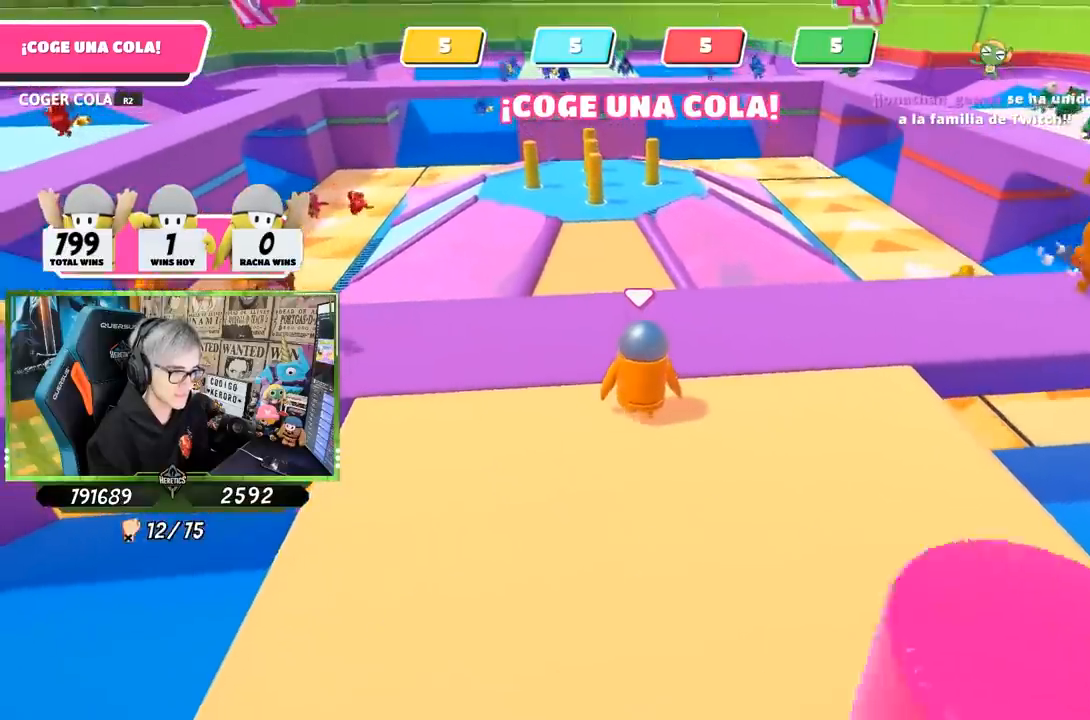
{"buttons": [], "left_stick": "up", "right_stick": "center", "events": [[500, "left_stick", "up"]]}
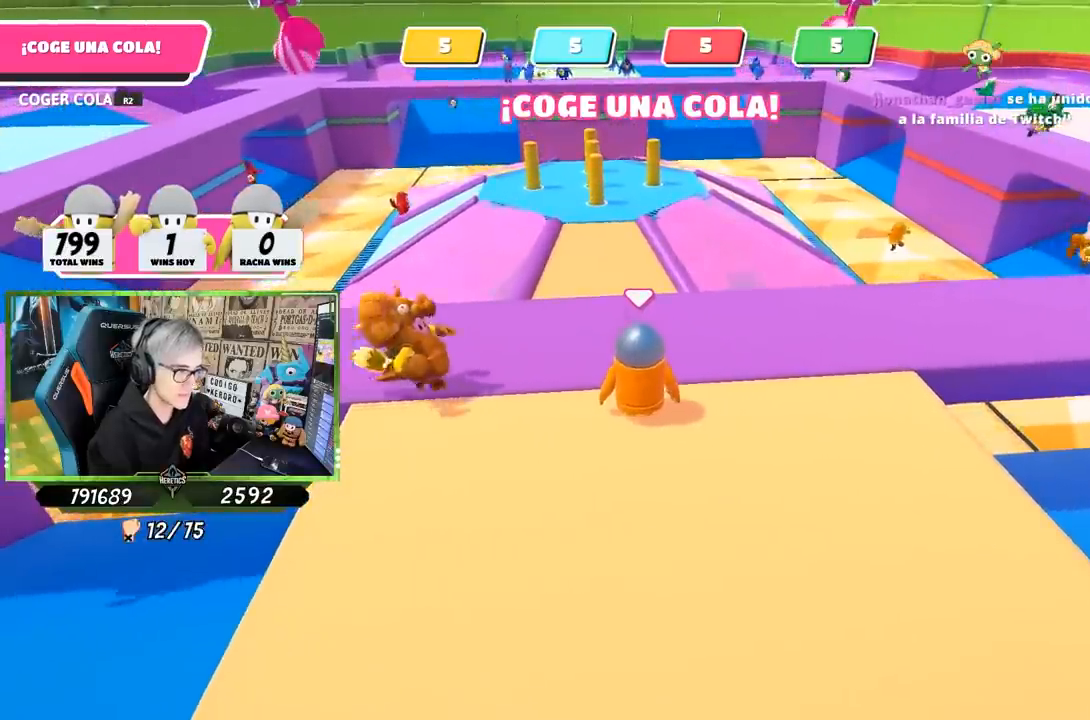
{"buttons": [], "left_stick": "center", "right_stick": "center", "events": [[100, "left_stick", "center"]]}
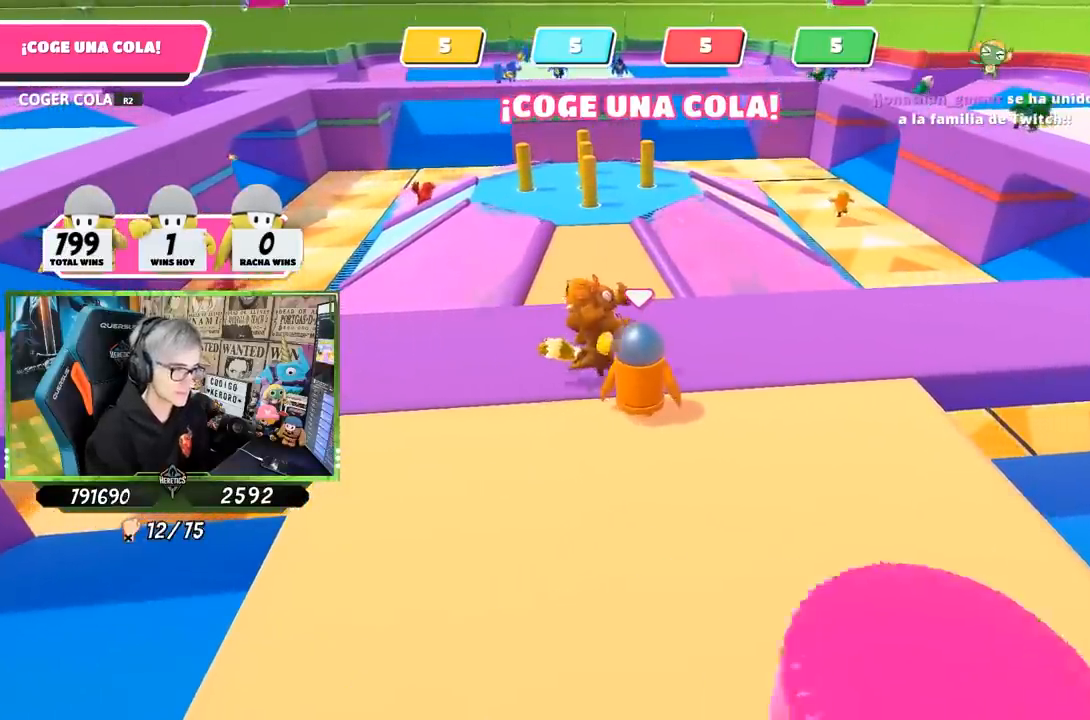
{"buttons": [], "left_stick": "center", "right_stick": "center", "events": []}
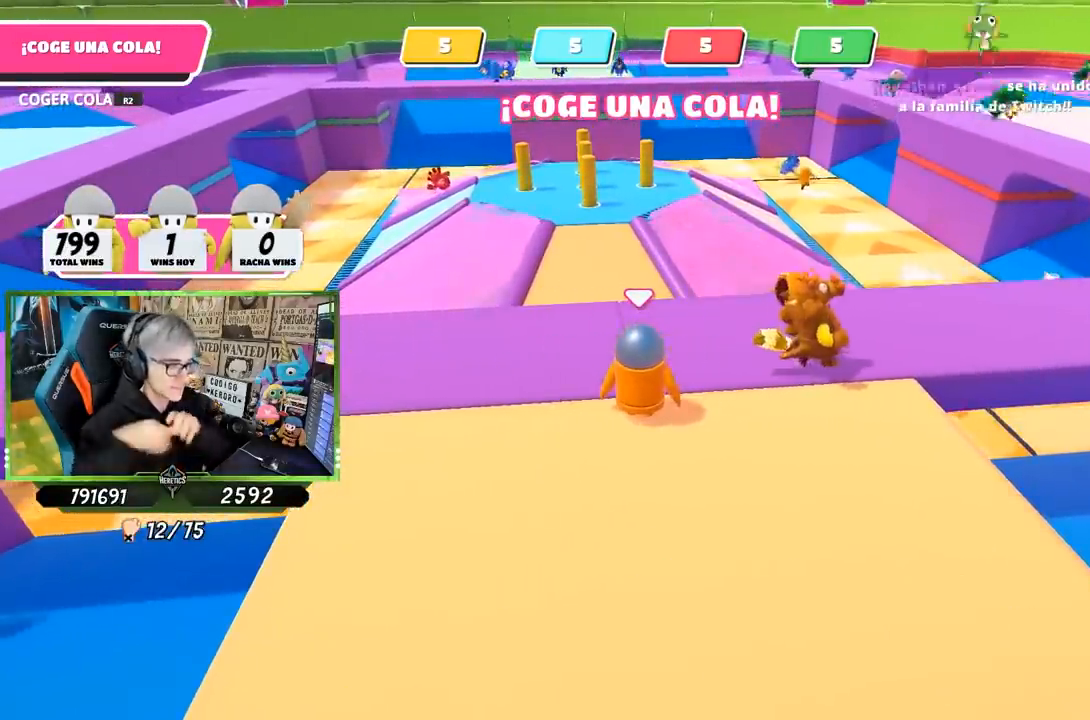
{"buttons": [], "left_stick": "center", "right_stick": "center", "events": []}
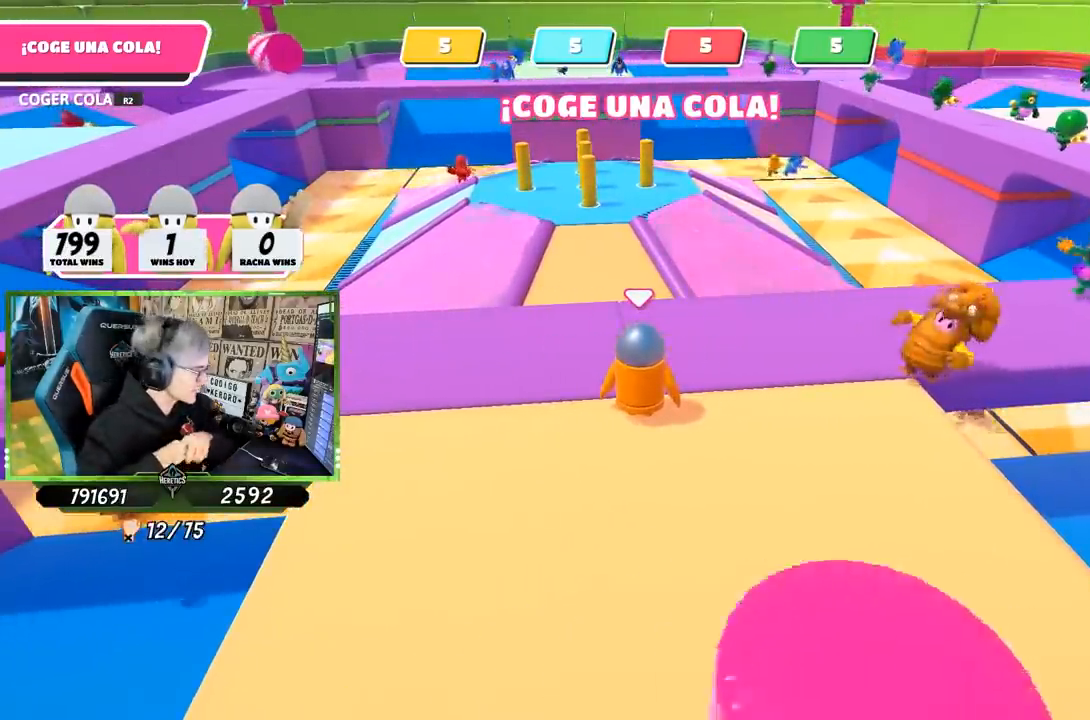
{"buttons": [], "left_stick": "center", "right_stick": "center", "events": []}
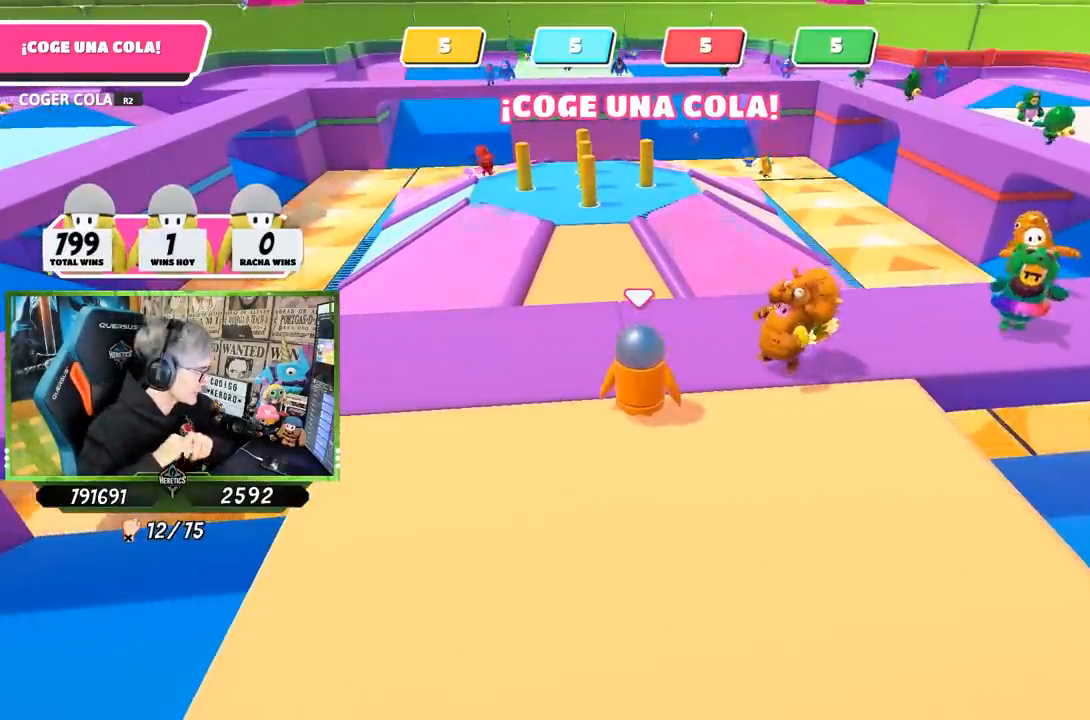
{"buttons": [], "left_stick": "center", "right_stick": "center", "events": []}
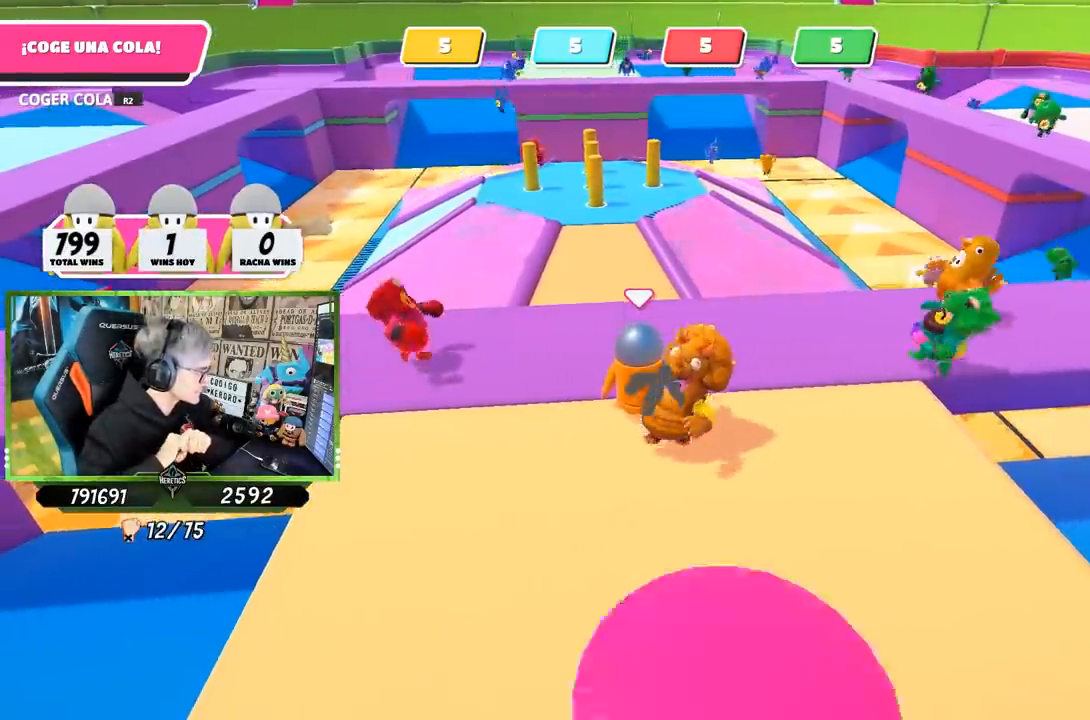
{"buttons": [], "left_stick": "center", "right_stick": "center", "events": []}
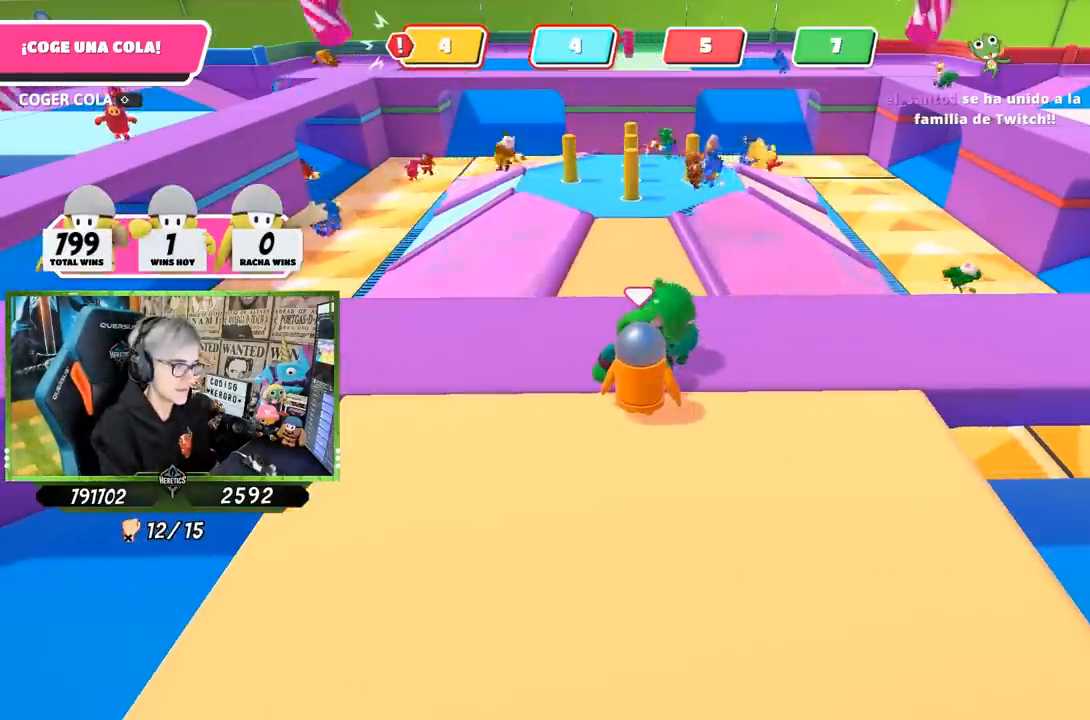
{"buttons": [], "left_stick": "center", "right_stick": "center", "events": []}